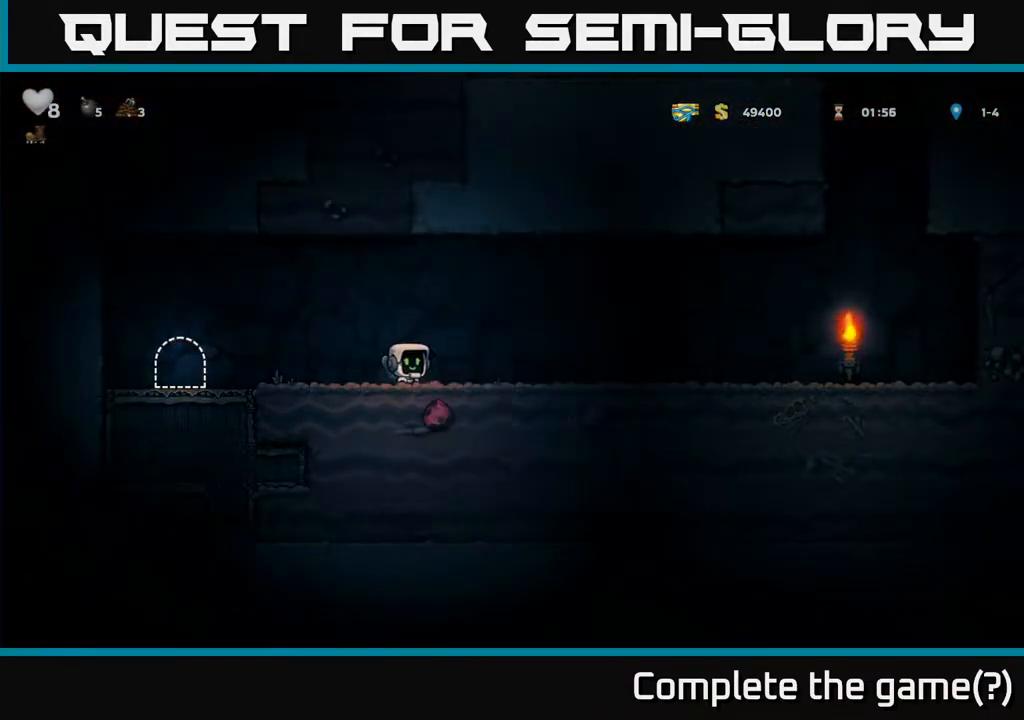
Gameplay with a controller (Xbox layout); each line is a JSON object with the inputs held at the frame after it. "events" lists button and stick changes between this image and that frame as [ms after this image, input, new state], when the widget could be followed in between.
{"buttons": ["DPAD_LEFT"], "left_stick": "center", "right_stick": "center", "events": [[33, "X", "down"], [100, "DPAD_LEFT", "down"], [117, "DPAD_DOWN", "up"], [117, "X", "up"]]}
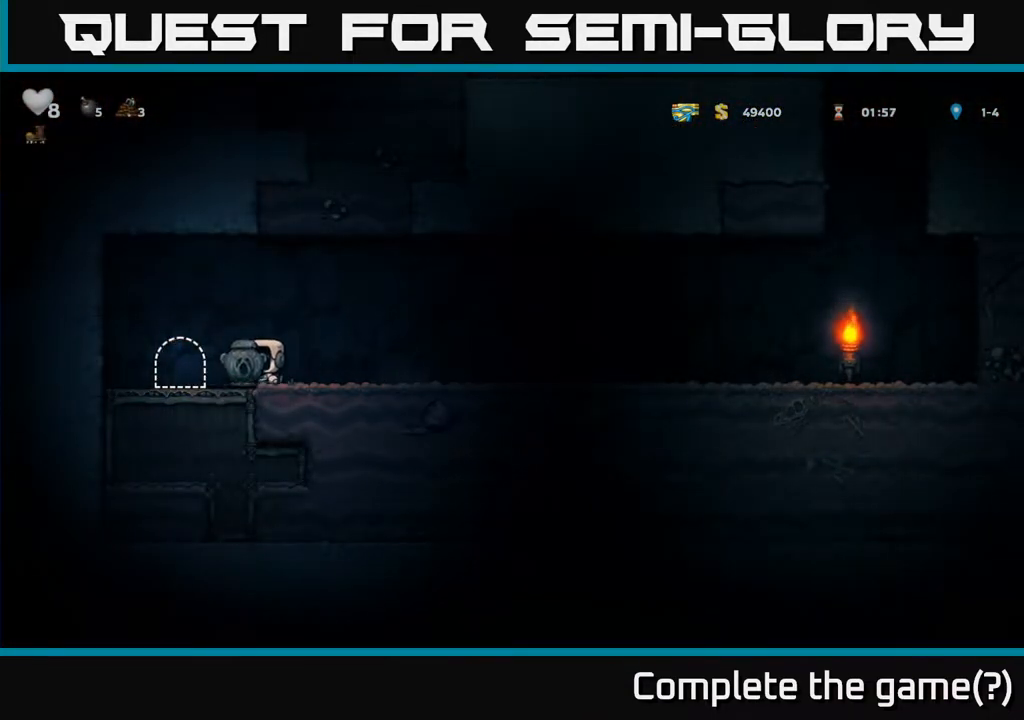
{"buttons": [], "left_stick": "center", "right_stick": "center", "events": [[150, "DPAD_LEFT", "up"], [167, "L2", "down"], [300, "L2", "up"]]}
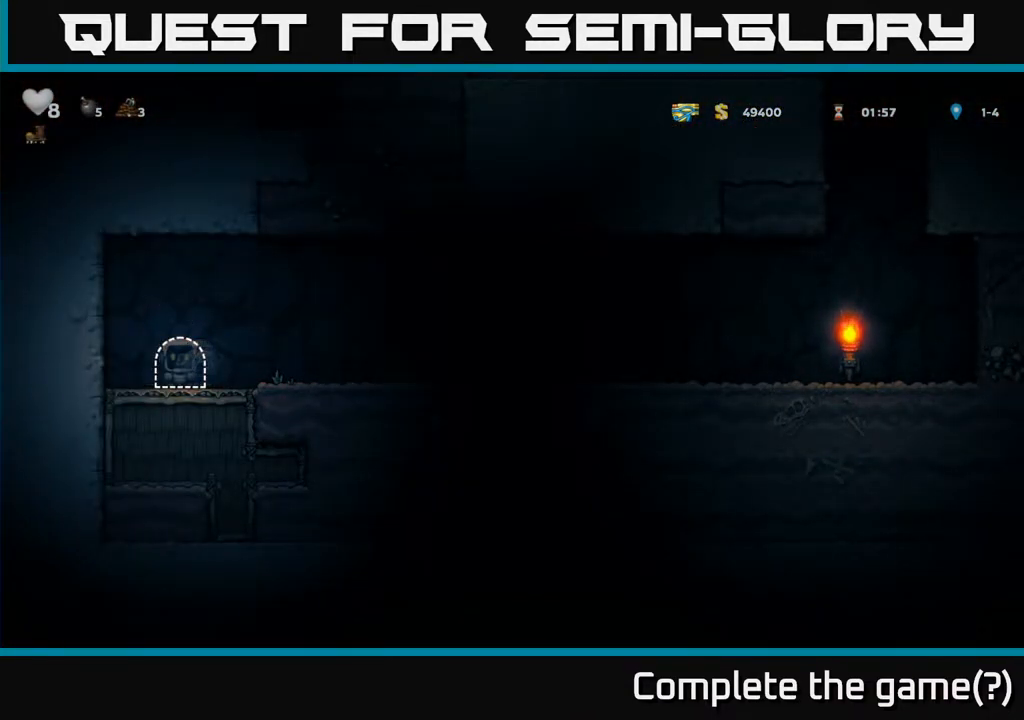
{"buttons": ["DPAD_RIGHT"], "left_stick": "center", "right_stick": "center", "events": [[100, "DPAD_RIGHT", "down"], [333, "DPAD_RIGHT", "up"], [500, "DPAD_RIGHT", "down"]]}
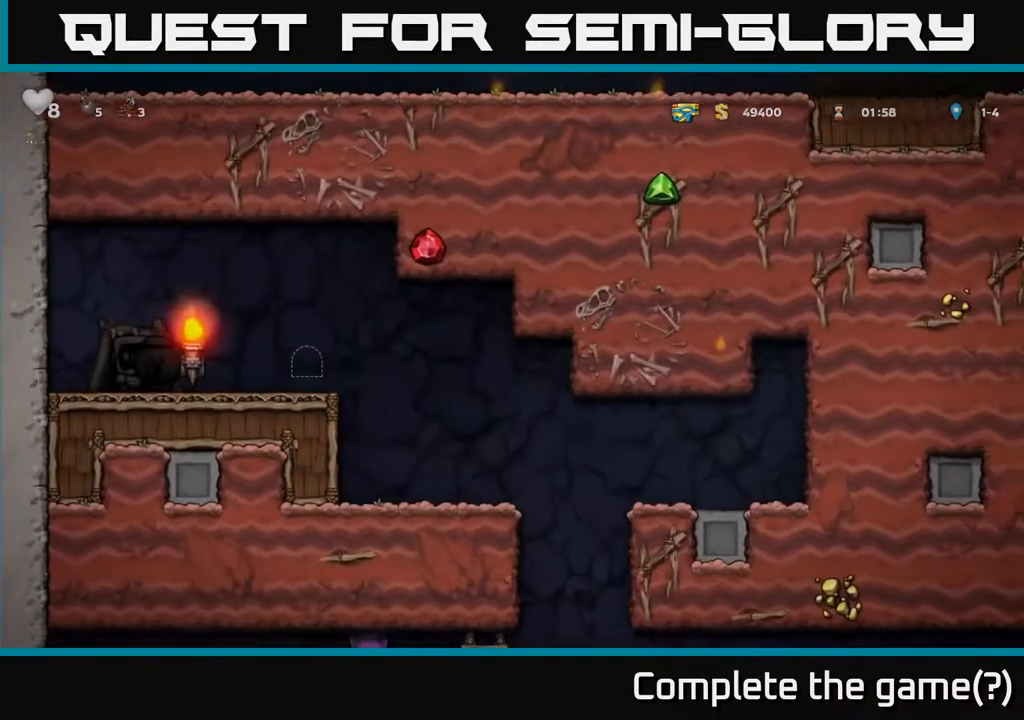
{"buttons": ["DPAD_RIGHT"], "left_stick": "center", "right_stick": "center", "events": []}
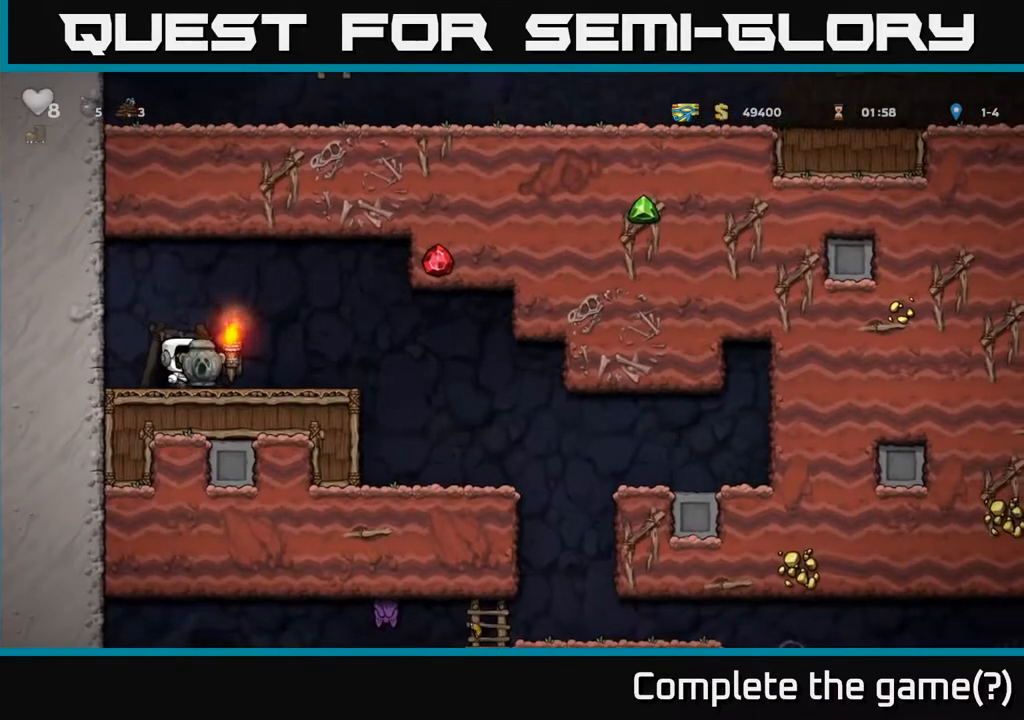
{"buttons": ["DPAD_RIGHT"], "left_stick": "center", "right_stick": "center", "events": []}
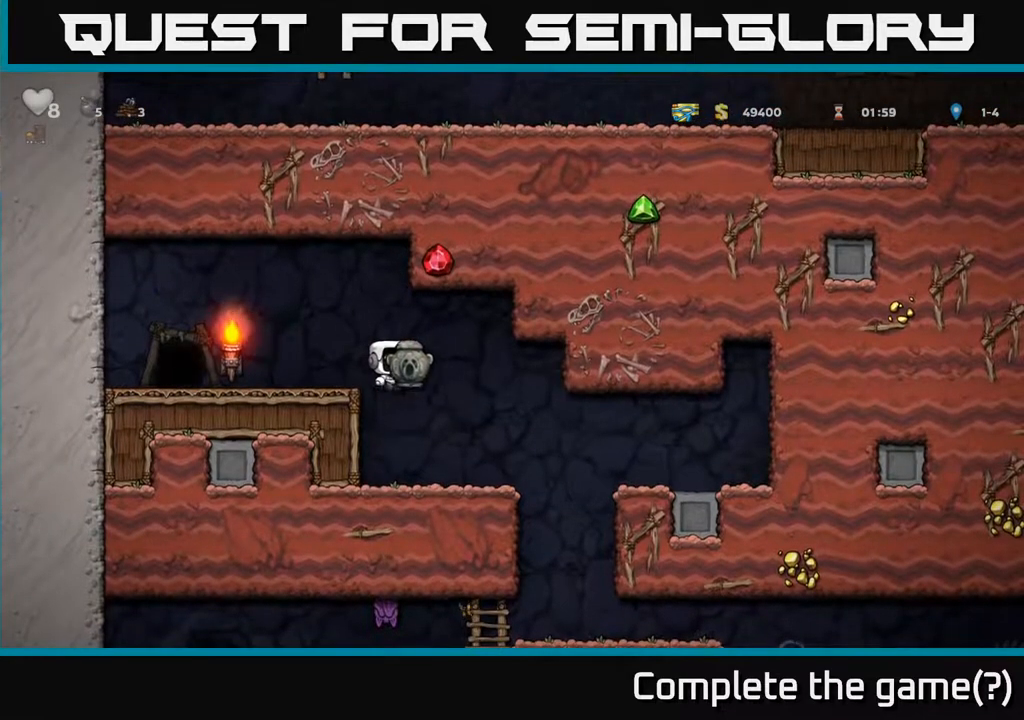
{"buttons": [], "left_stick": "center", "right_stick": "center", "events": [[317, "DPAD_RIGHT", "up"]]}
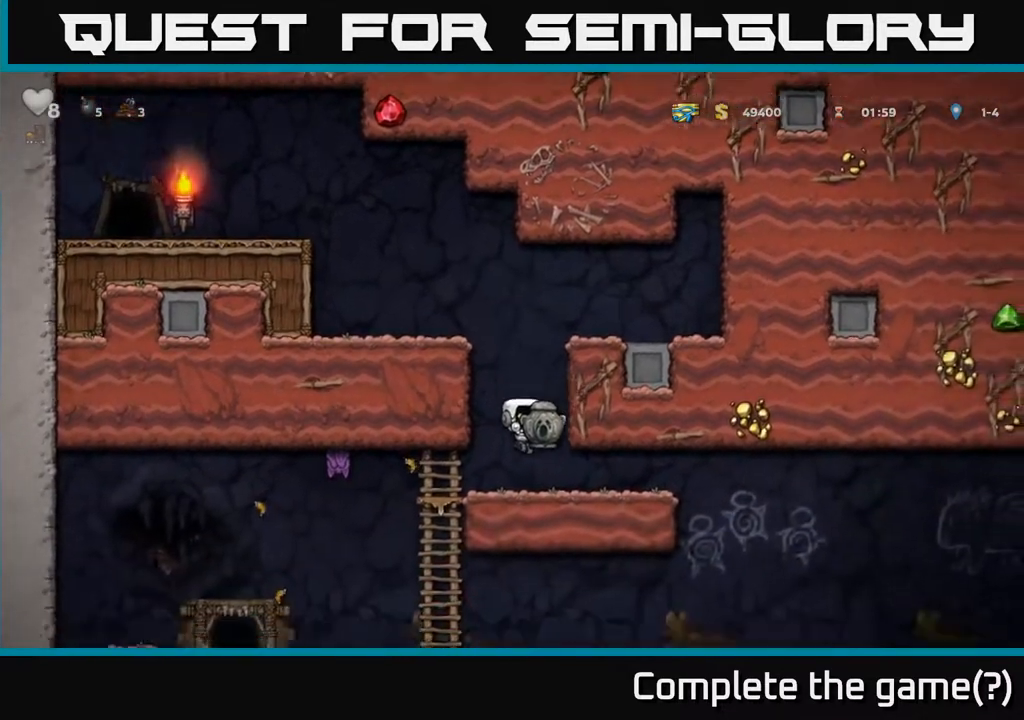
{"buttons": ["DPAD_DOWN"], "left_stick": "center", "right_stick": "center", "events": [[117, "DPAD_DOWN", "down"]]}
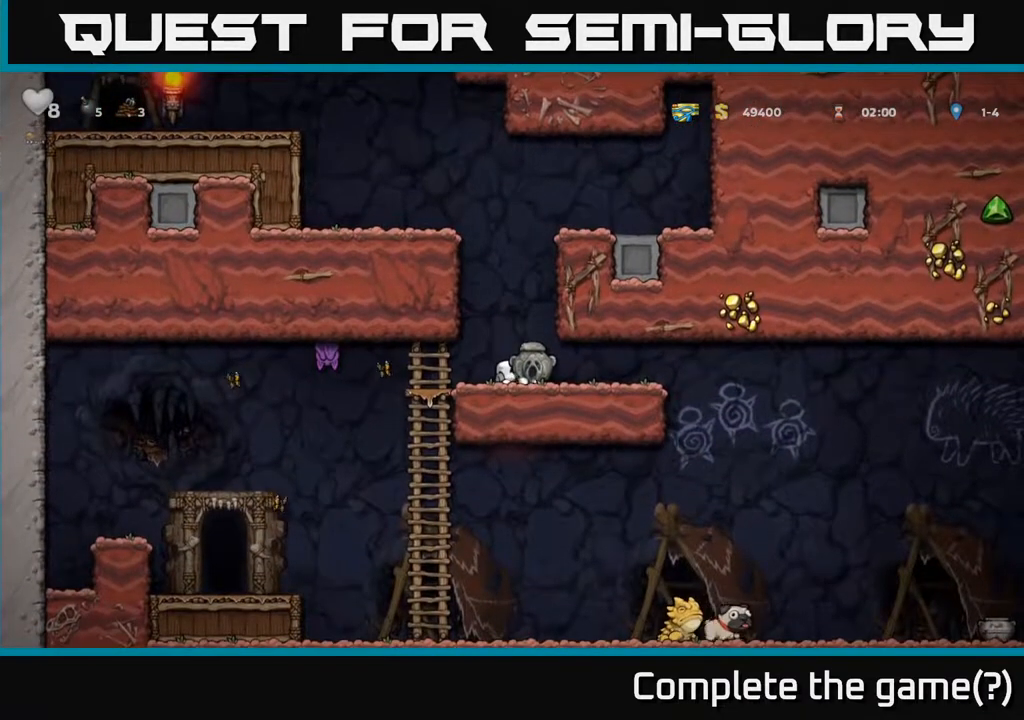
{"buttons": [], "left_stick": "center", "right_stick": "center", "events": [[367, "DPAD_DOWN", "up"]]}
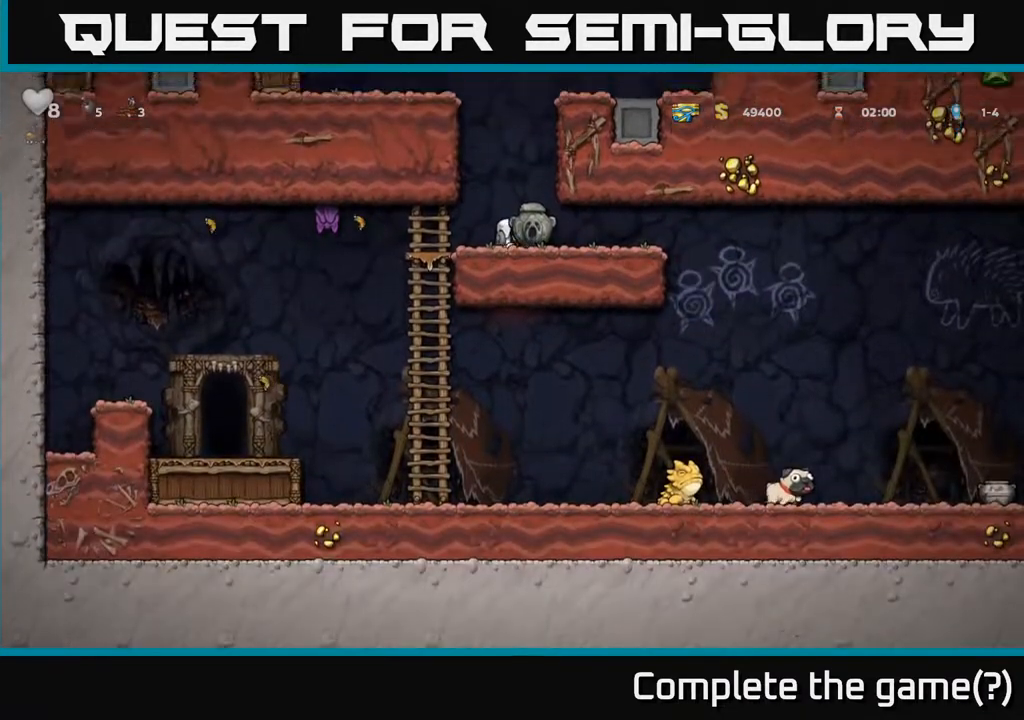
{"buttons": ["DPAD_RIGHT"], "left_stick": "center", "right_stick": "center", "events": [[183, "DPAD_RIGHT", "down"]]}
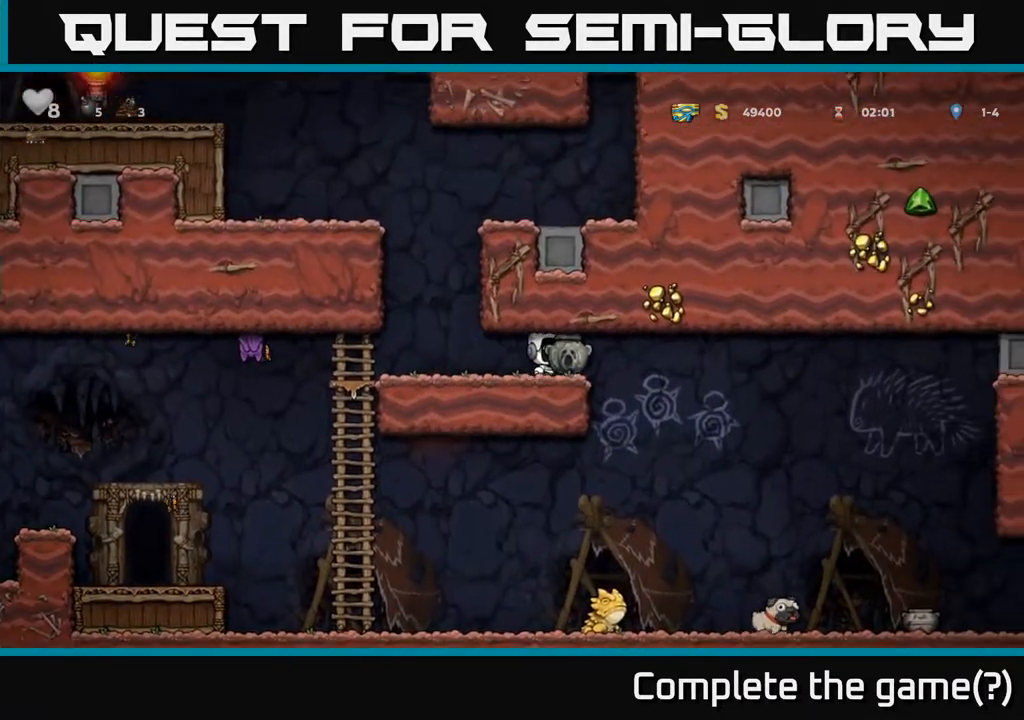
{"buttons": [], "left_stick": "center", "right_stick": "center", "events": [[100, "DPAD_RIGHT", "up"]]}
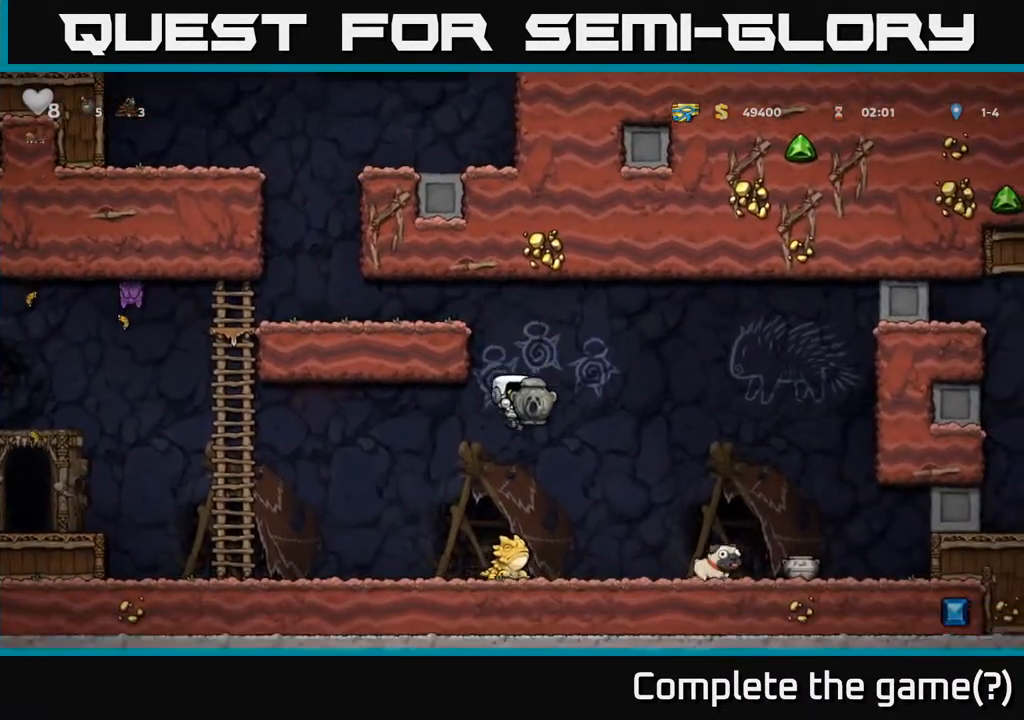
{"buttons": [], "left_stick": "center", "right_stick": "center", "events": [[117, "A", "down"], [317, "A", "up"]]}
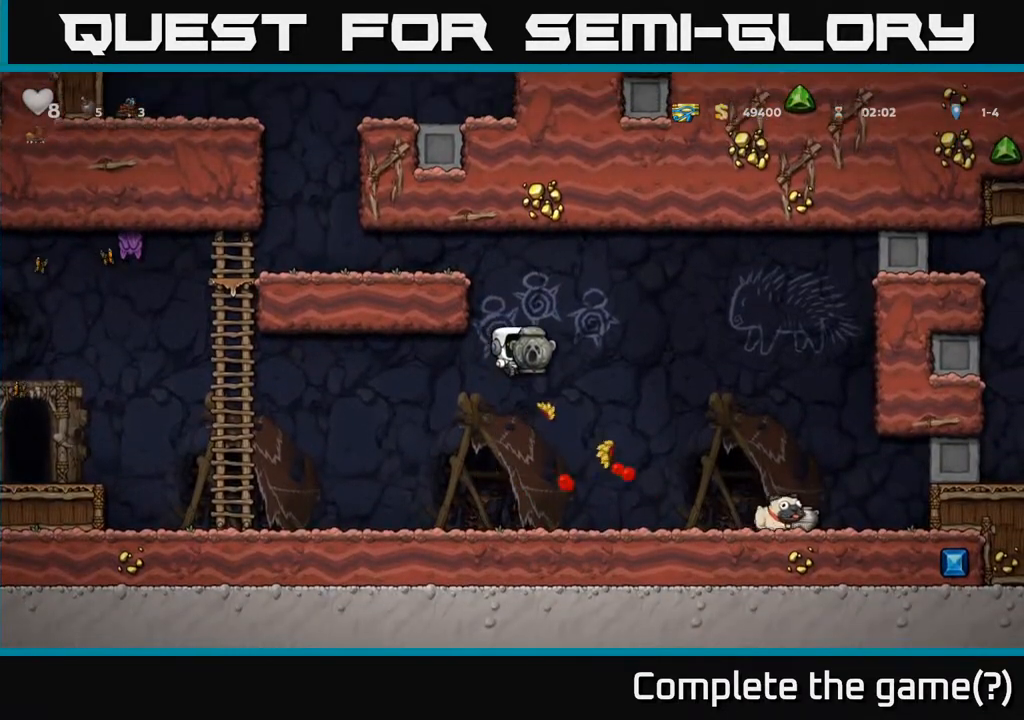
{"buttons": ["DPAD_DOWN", "DPAD_LEFT"], "left_stick": "center", "right_stick": "center", "events": [[33, "DPAD_LEFT", "down"], [433, "DPAD_DOWN", "down"]]}
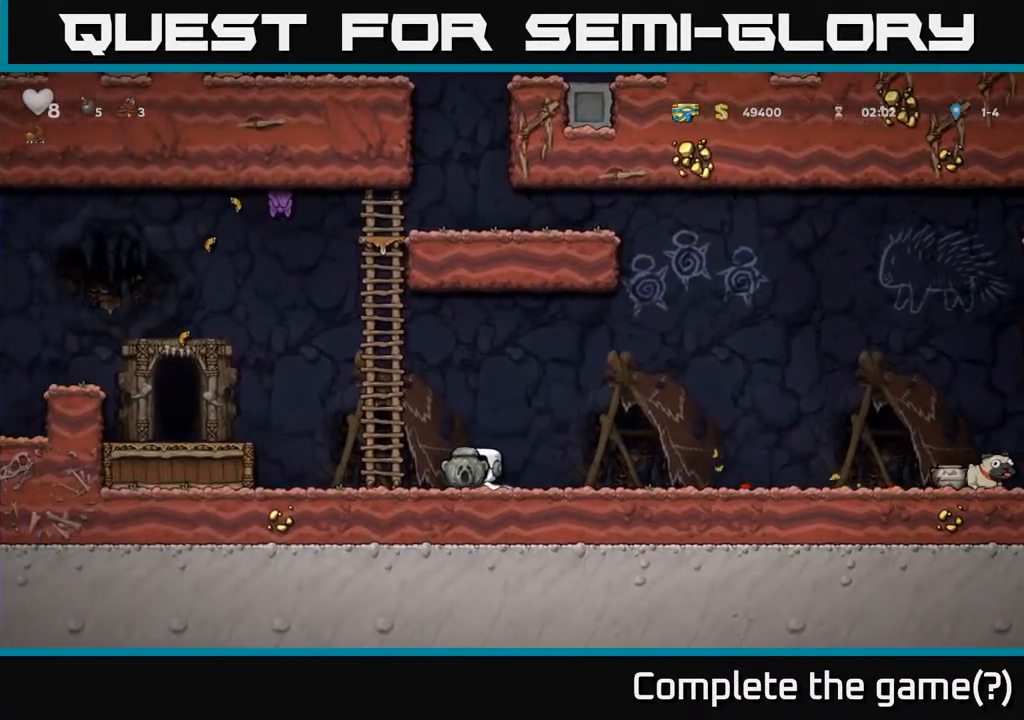
{"buttons": ["DPAD_UP"], "left_stick": "center", "right_stick": "center", "events": [[17, "DPAD_LEFT", "up"], [33, "X", "down"], [117, "DPAD_DOWN", "up"], [117, "DPAD_LEFT", "down"], [117, "X", "up"], [150, "A", "down"], [317, "DPAD_UP", "down"], [350, "DPAD_LEFT", "up"], [367, "A", "up"]]}
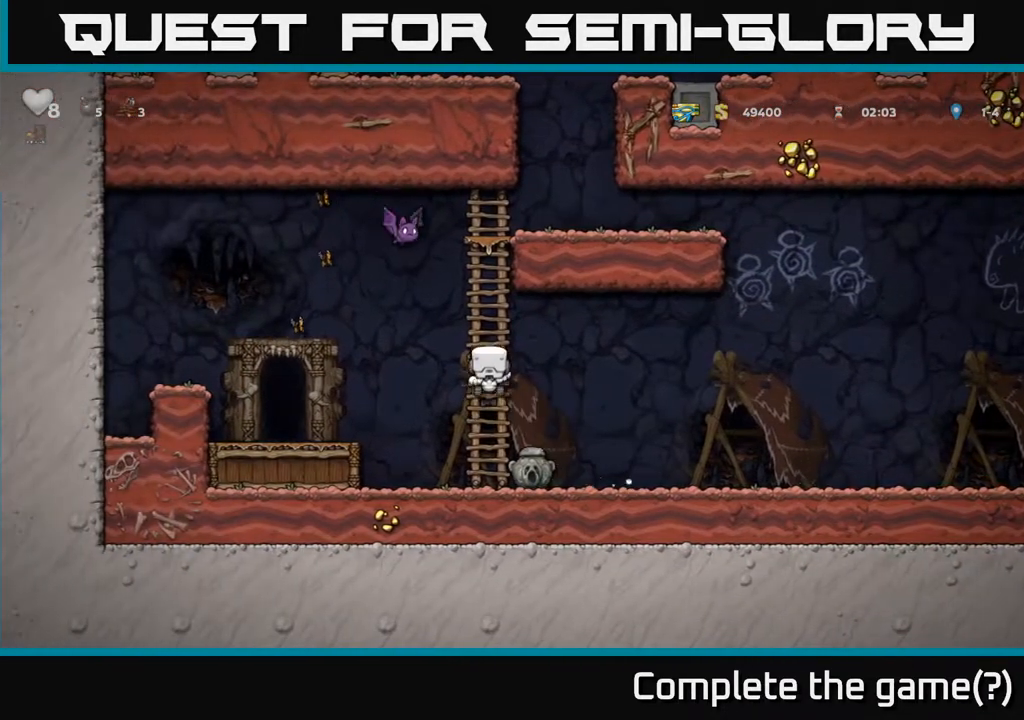
{"buttons": [], "left_stick": "center", "right_stick": "center", "events": [[50, "DPAD_UP", "up"], [300, "A", "down"], [350, "X", "down"], [467, "X", "up"], [500, "A", "up"]]}
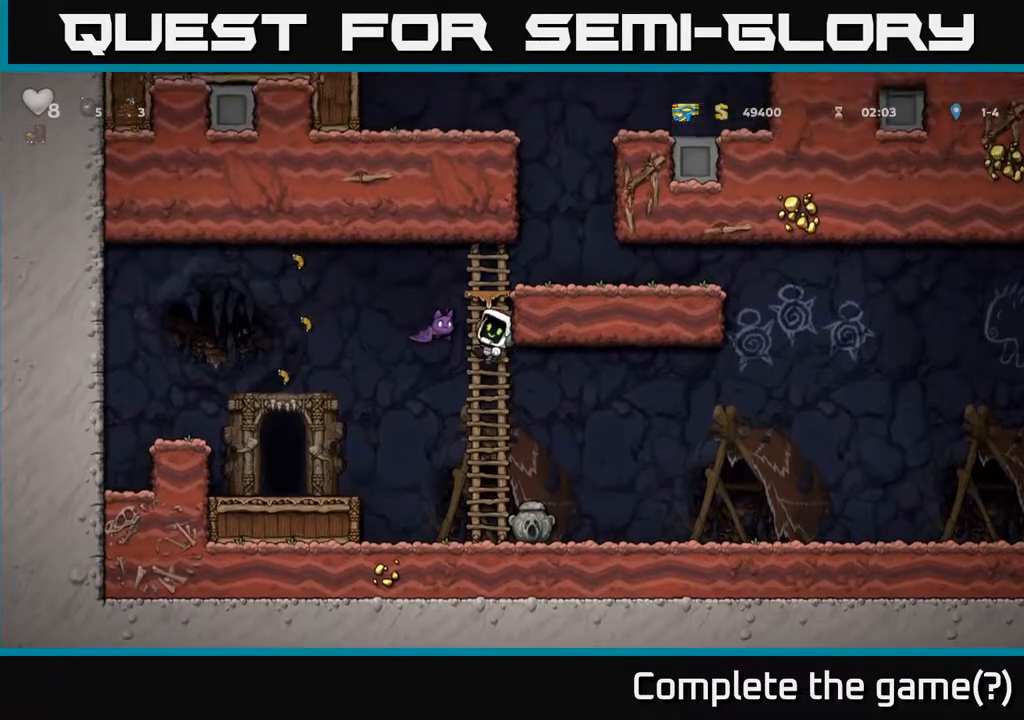
{"buttons": ["DPAD_RIGHT"], "left_stick": "center", "right_stick": "center", "events": [[200, "DPAD_RIGHT", "down"]]}
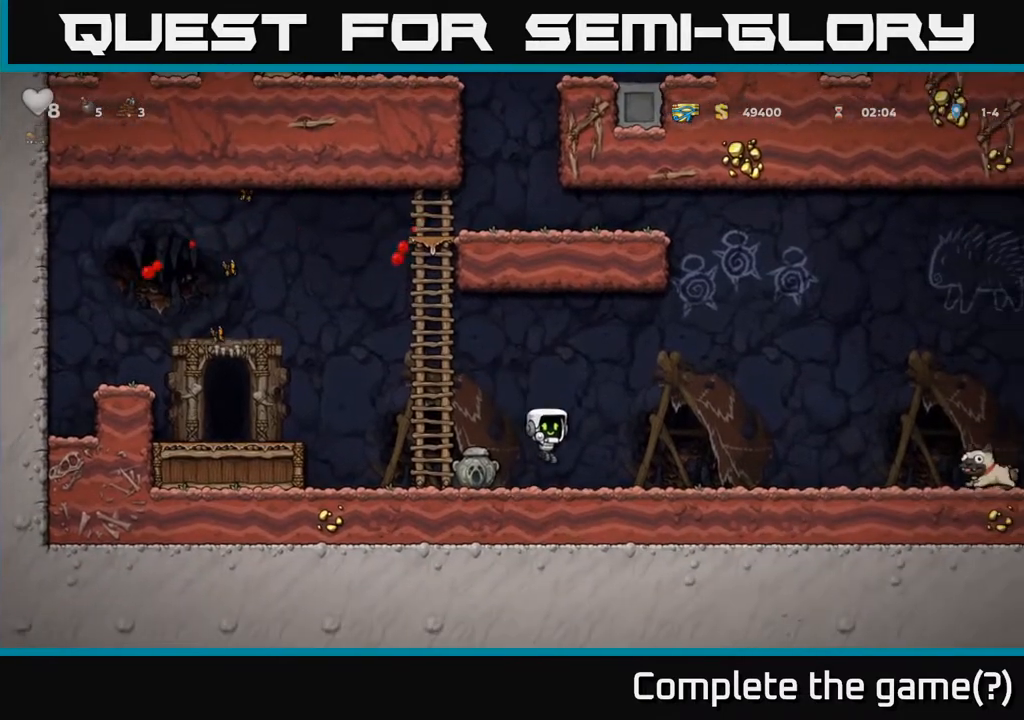
{"buttons": ["DPAD_RIGHT"], "left_stick": "center", "right_stick": "center", "events": []}
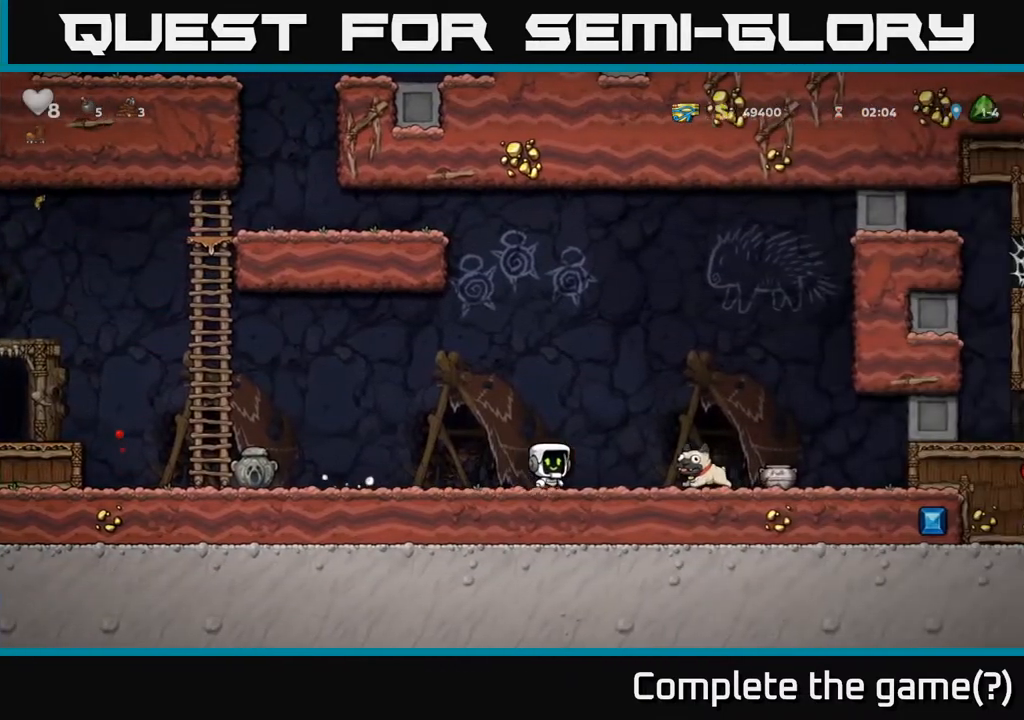
{"buttons": ["DPAD_DOWN", "DPAD_RIGHT"], "left_stick": "center", "right_stick": "center", "events": [[500, "DPAD_DOWN", "down"]]}
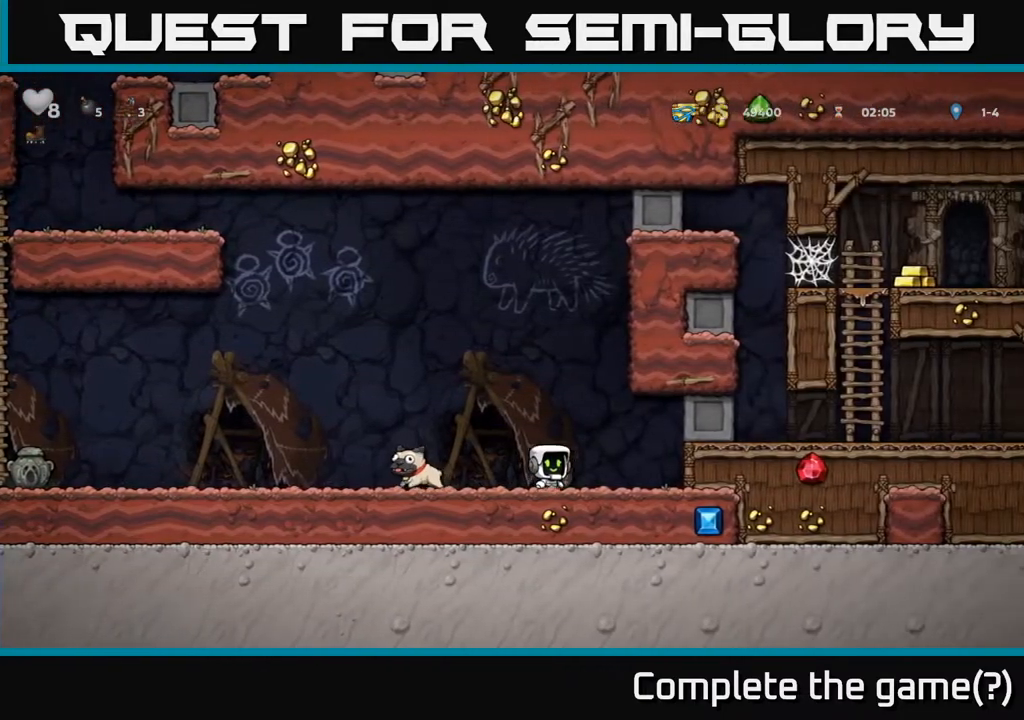
{"buttons": ["DPAD_LEFT"], "left_stick": "center", "right_stick": "center", "events": [[33, "DPAD_RIGHT", "up"], [50, "X", "down"], [117, "DPAD_LEFT", "down"], [133, "DPAD_DOWN", "up"], [133, "X", "up"], [217, "A", "down"], [350, "A", "up"], [350, "X", "down"], [433, "X", "up"]]}
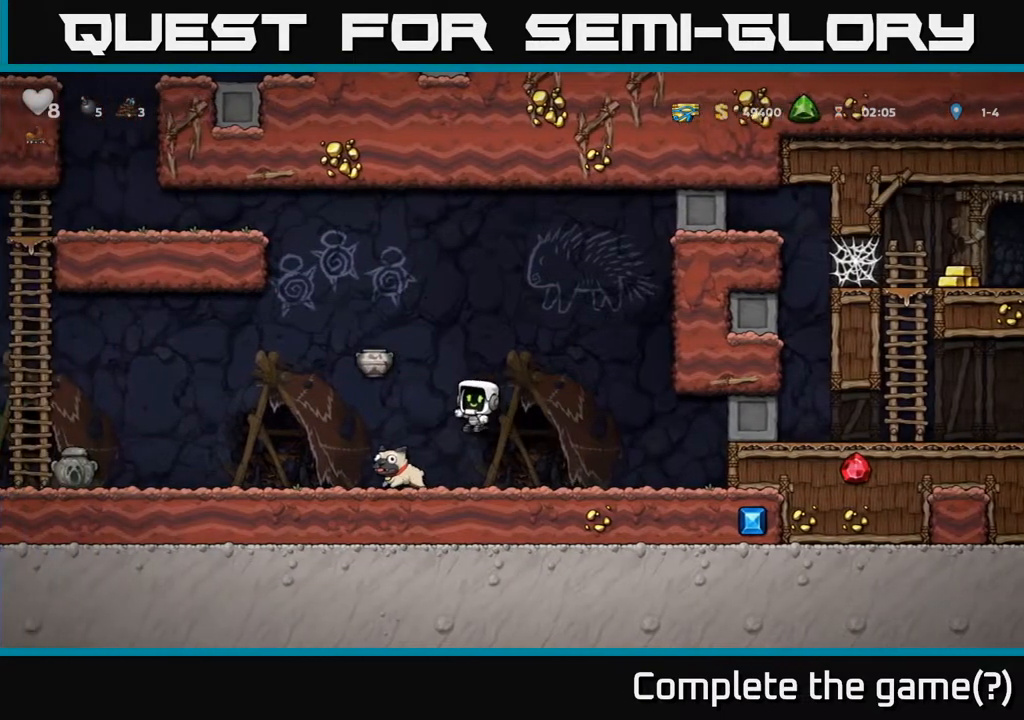
{"buttons": ["X", "DPAD_DOWN"], "left_stick": "center", "right_stick": "center", "events": [[267, "DPAD_LEFT", "up"], [350, "DPAD_DOWN", "down"], [417, "X", "down"]]}
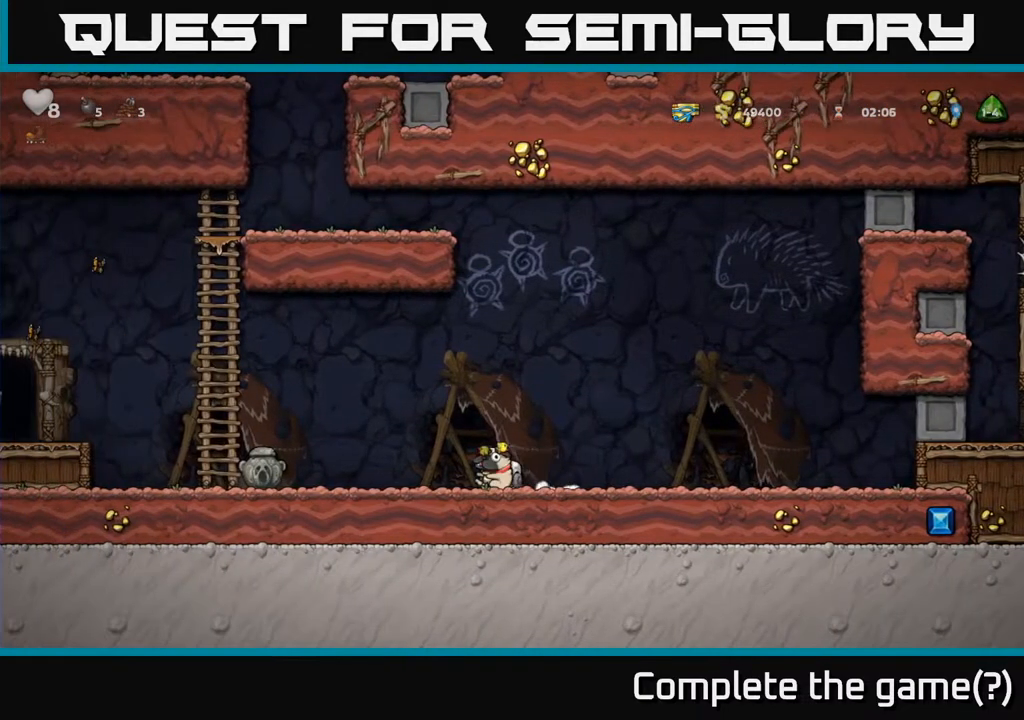
{"buttons": [], "left_stick": "center", "right_stick": "center", "events": [[17, "X", "up"], [83, "DPAD_DOWN", "up"], [233, "DPAD_LEFT", "down"], [500, "DPAD_LEFT", "up"]]}
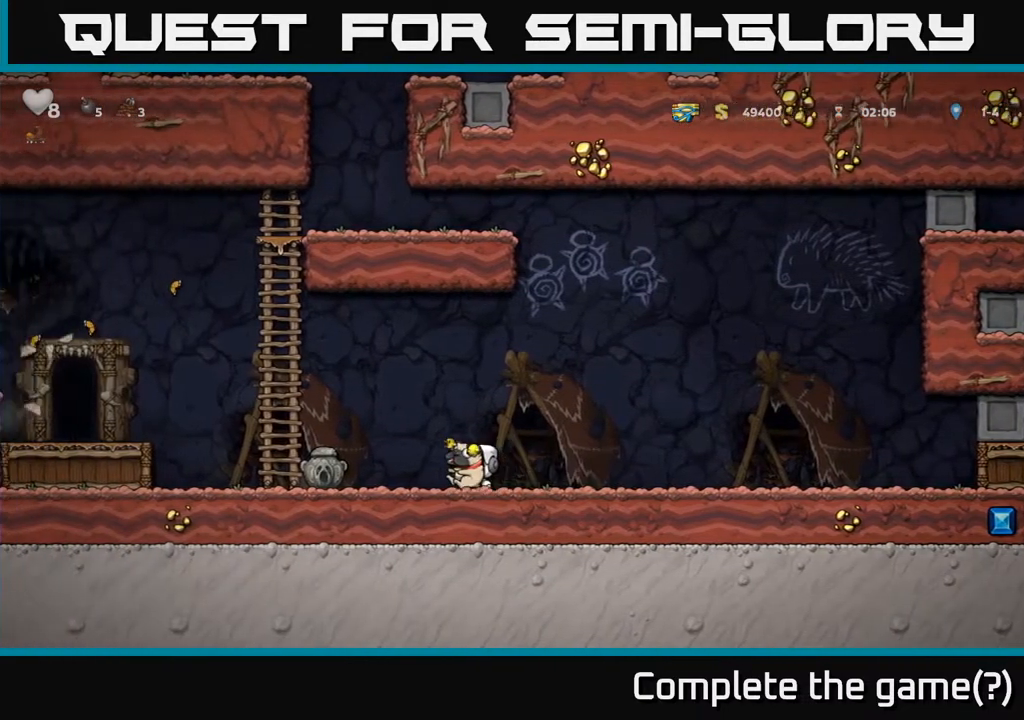
{"buttons": [], "left_stick": "center", "right_stick": "center", "events": [[217, "X", "down"], [283, "X", "up"]]}
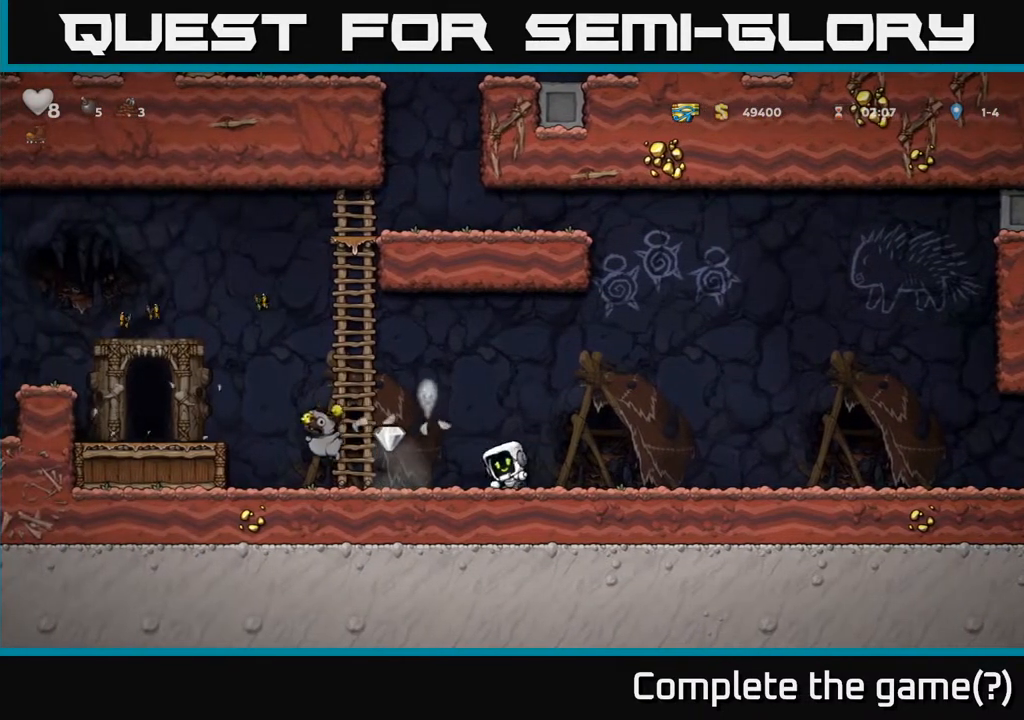
{"buttons": ["DPAD_LEFT"], "left_stick": "center", "right_stick": "center", "events": [[50, "DPAD_LEFT", "down"]]}
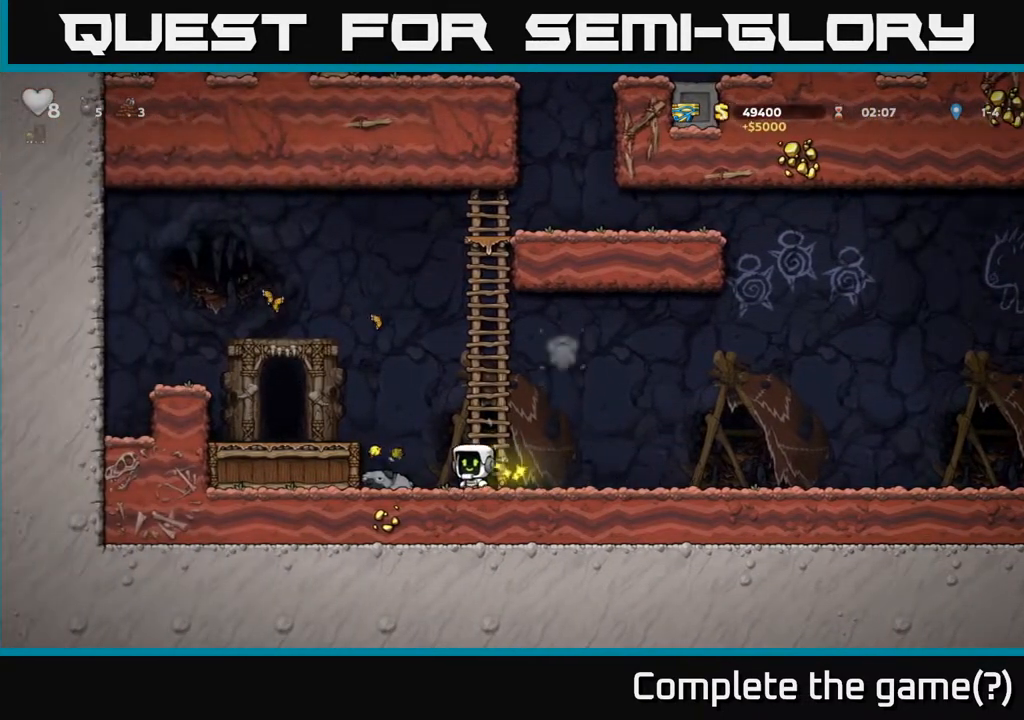
{"buttons": ["DPAD_LEFT"], "left_stick": "center", "right_stick": "center", "events": [[133, "DPAD_DOWN", "down"], [167, "DPAD_LEFT", "up"], [183, "X", "down"], [283, "A", "down"], [300, "DPAD_DOWN", "up"], [300, "X", "up"], [317, "DPAD_LEFT", "down"], [467, "A", "up"]]}
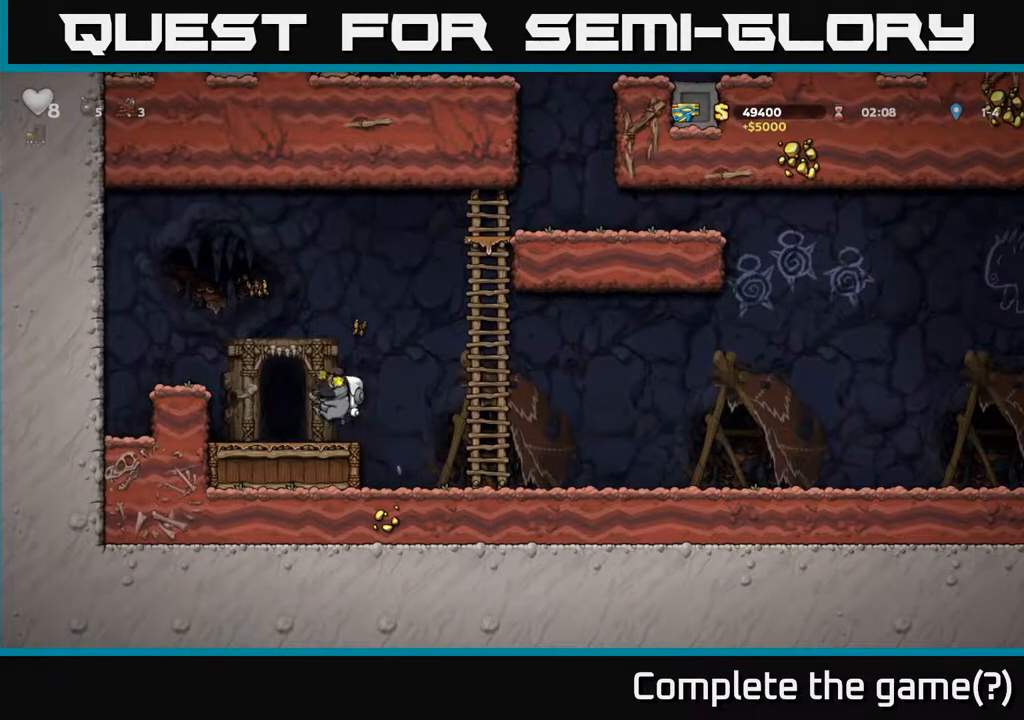
{"buttons": [], "left_stick": "center", "right_stick": "center", "events": [[117, "DPAD_LEFT", "up"], [300, "L2", "down"], [383, "L2", "up"]]}